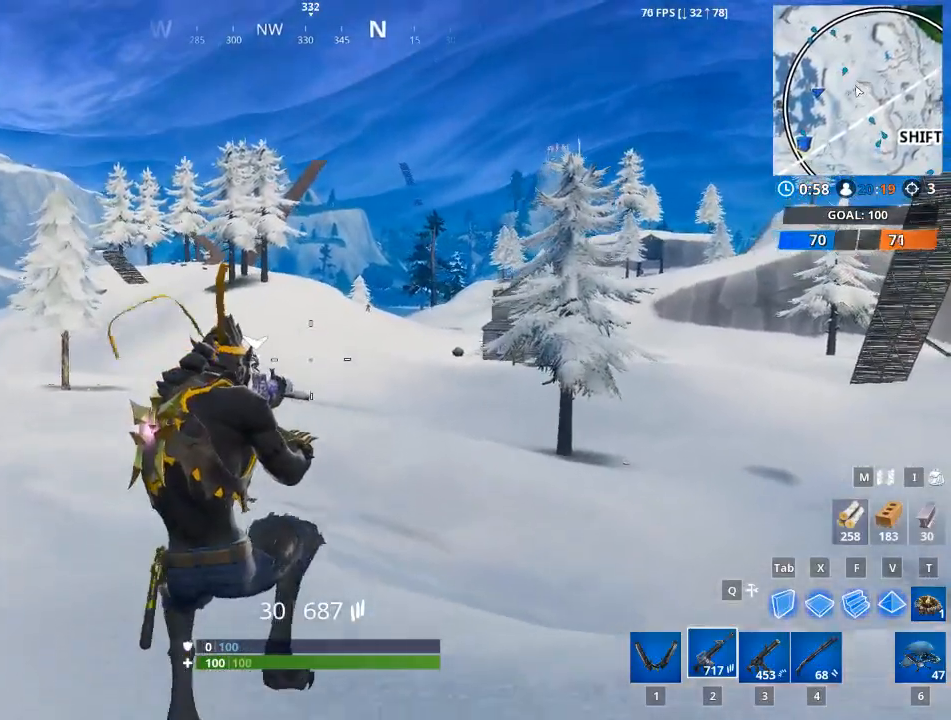
Gameplay with keyboard and mouse; each line is a JSON object with the keys and mouse buttons held at the frame after it. "events" lists presses ("down") and releases ("up") of "1", "2", "3", "4", "5", "a", "alt", "c", "caps_lock", "ctrl", "d", "e", "f", "g", "q", "r", "s", "shift", "space", "t", "tab", "v", "w", "x", "z", "mouse_left", "mouse_wheel" and "mouse_right" between this image and that frame as [ms after this image, input, new state], when the widget could be followed in between. "mouse_left", "mouse_wheel", "mouse_right" = the "left", "wheel", "right" buttons of the "mouse" list. No other keys are recorded. "wheel" means that the mouse wheel is clicked or scrolled. "mouse_move" is the direction in which the mouse moves at that frame (one of eight, or "still"), when it could be read.
{"keys": ["a", "w"], "mouse": [], "mouse_move": "up-right", "events": []}
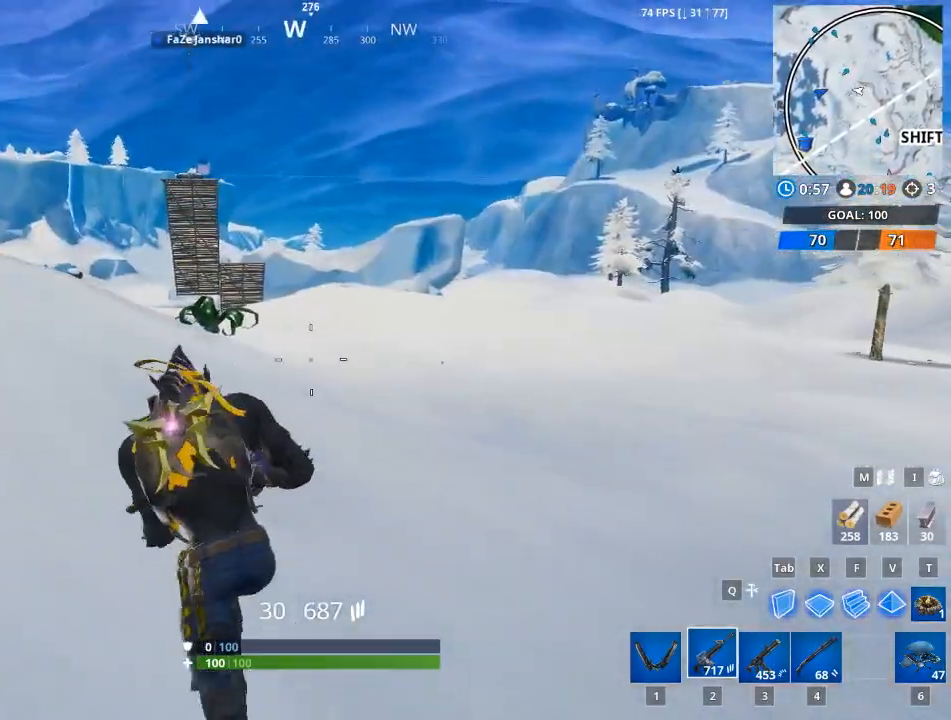
{"keys": ["a", "w"], "mouse": [], "mouse_move": "still", "events": []}
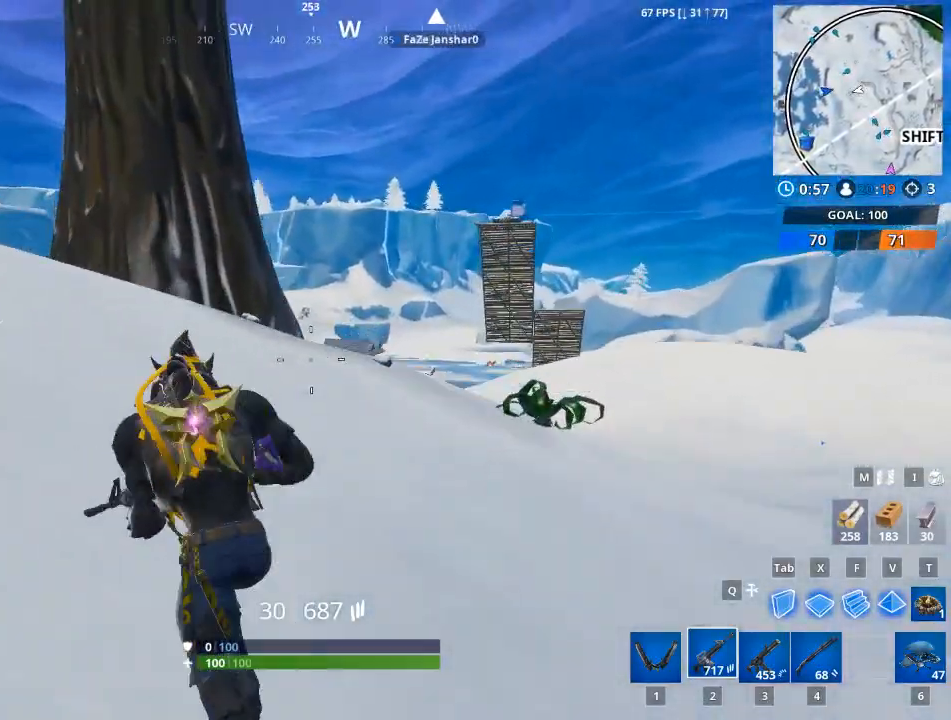
{"keys": ["w"], "mouse": [], "mouse_move": "still", "events": [[184, "a", "up"]]}
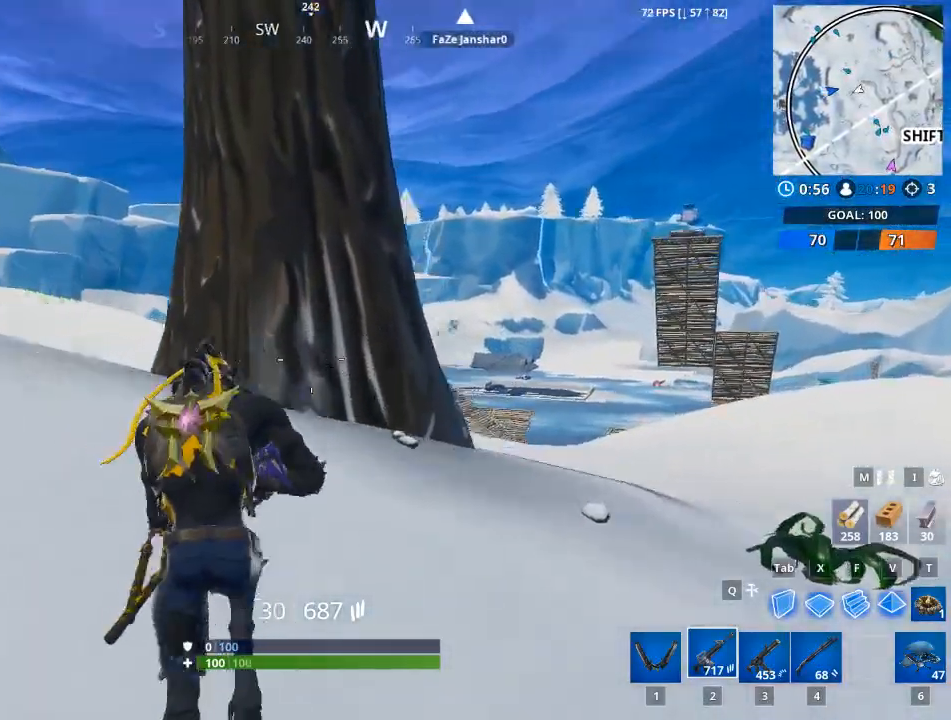
{"keys": ["w"], "mouse": [], "mouse_move": "still", "events": [[117, "1", "down"], [117, "space", "down"], [251, "space", "up"], [351, "1", "up"]]}
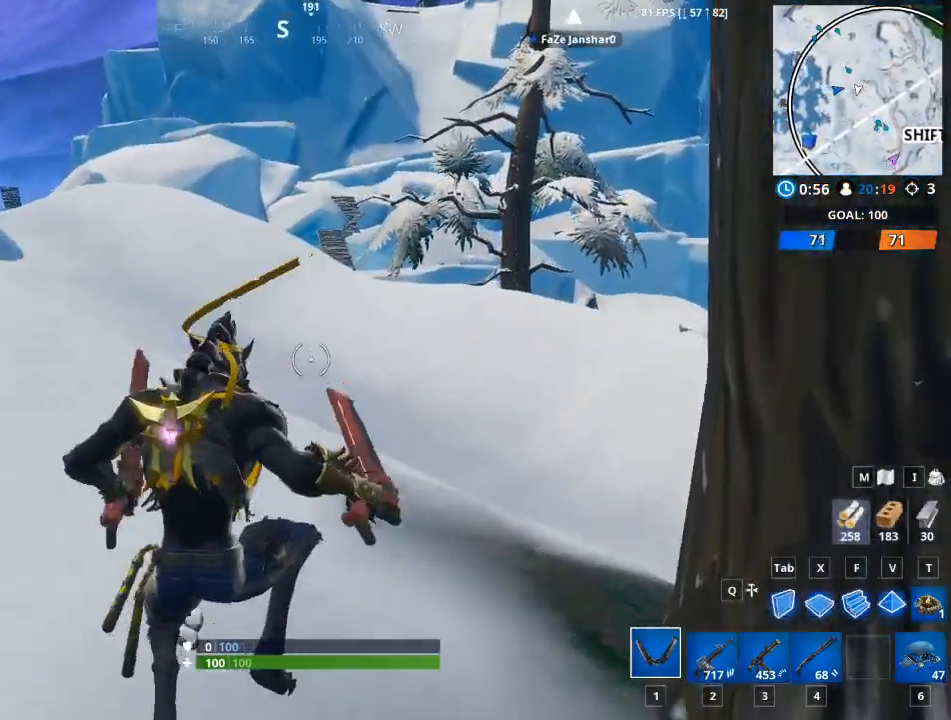
{"keys": ["w"], "mouse": [], "mouse_move": "up", "events": [[83, "2", "down"], [267, "2", "up"]]}
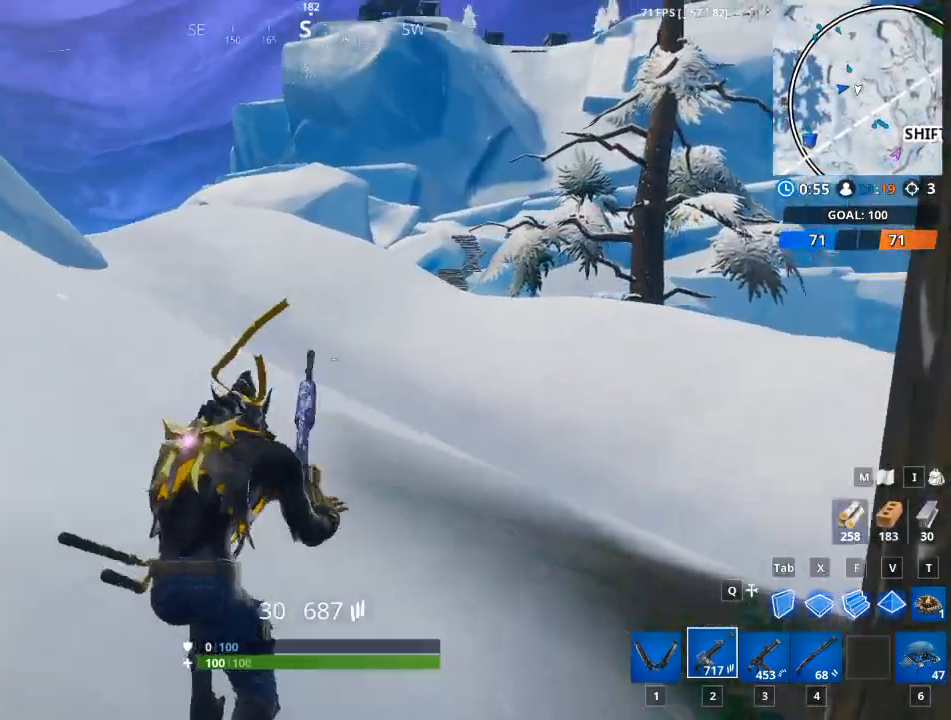
{"keys": ["d", "w"], "mouse": [], "mouse_move": "still", "events": [[418, "d", "down"]]}
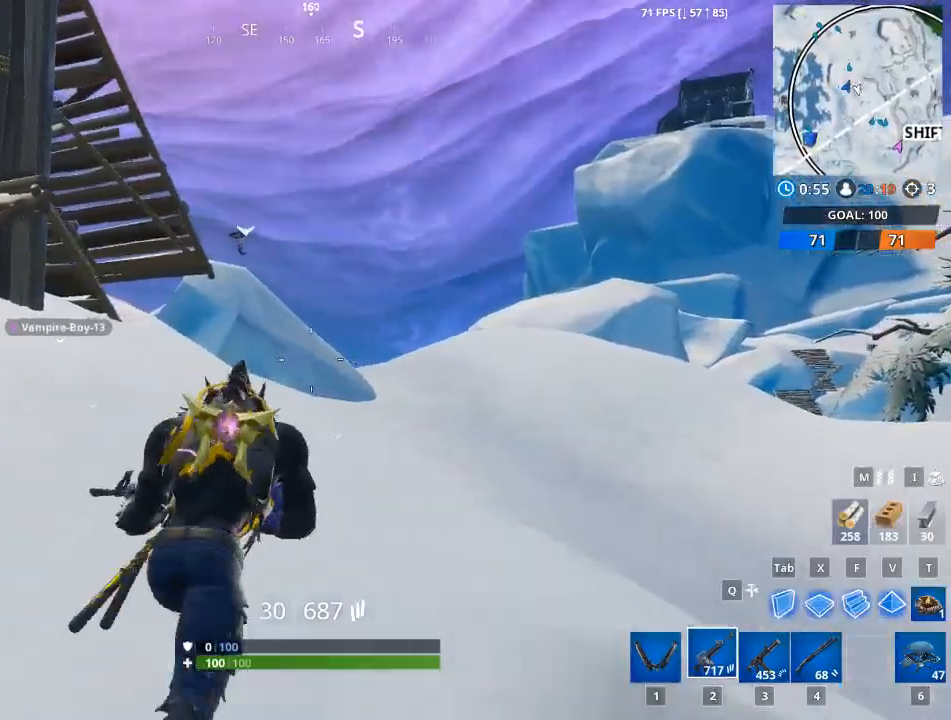
{"keys": ["d", "w"], "mouse": [], "mouse_move": "still", "events": []}
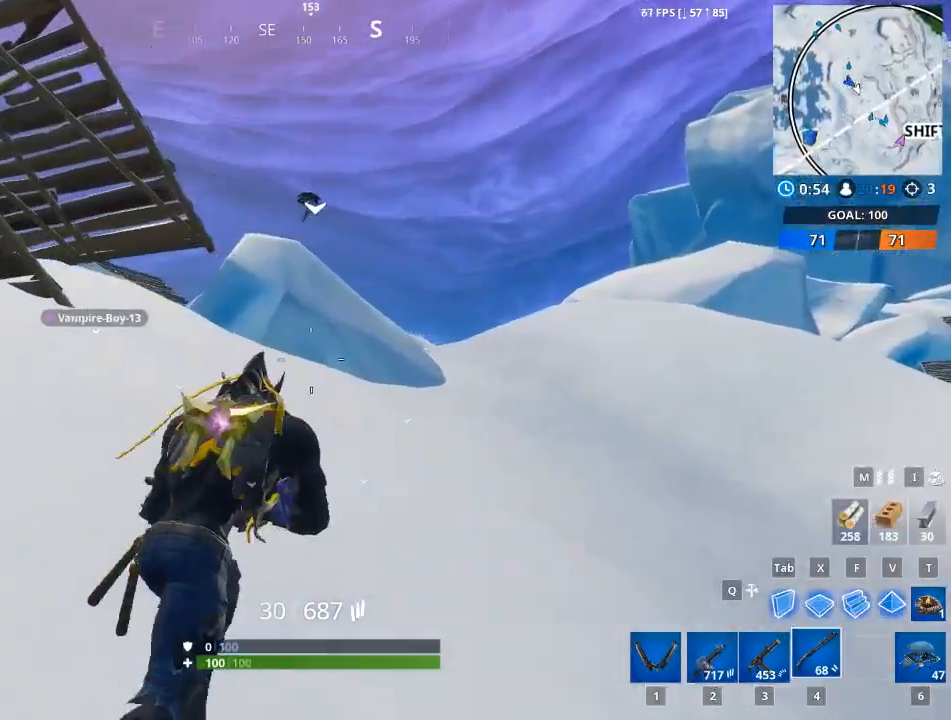
{"keys": ["w"], "mouse": [], "mouse_move": "still", "events": [[84, "d", "up"], [368, "x", "down"], [451, "x", "up"]]}
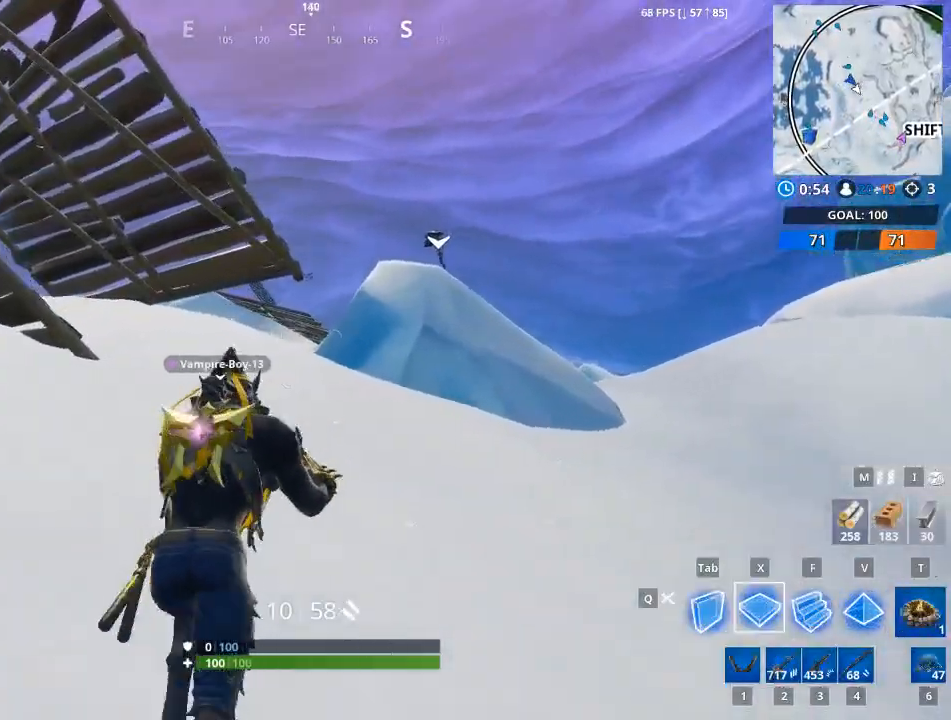
{"keys": ["w"], "mouse": [], "mouse_move": "down-right", "events": [[133, "a", "down"], [467, "a", "up"]]}
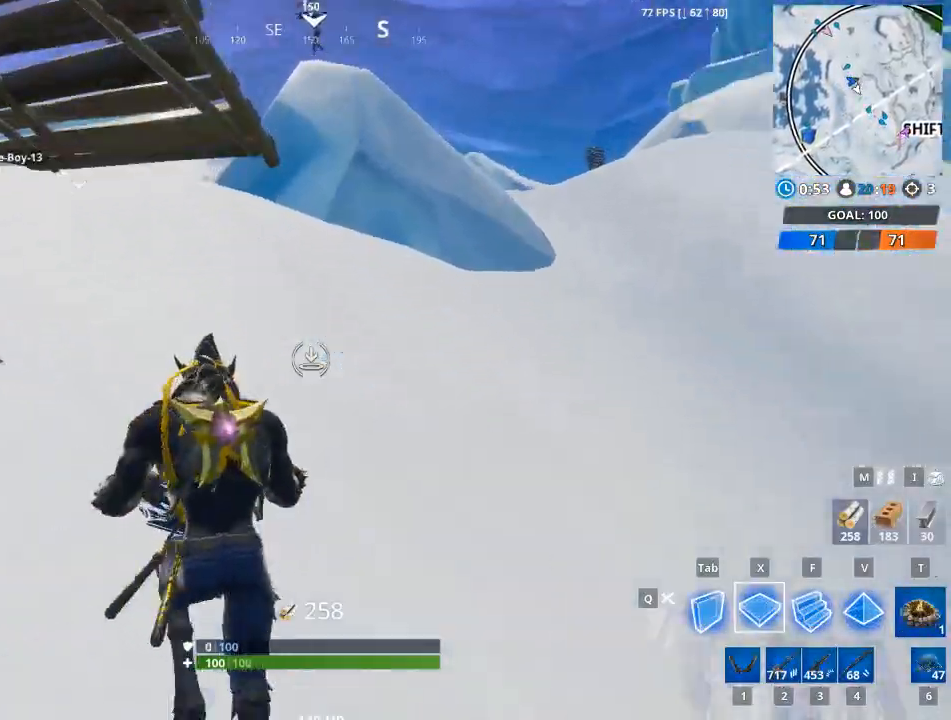
{"keys": ["f", "w"], "mouse": ["left"], "mouse_move": "up", "events": [[101, "space", "down"], [101, "x", "down"], [251, "space", "up"], [251, "x", "up"], [301, "mouse_left", "down"], [434, "f", "down"]]}
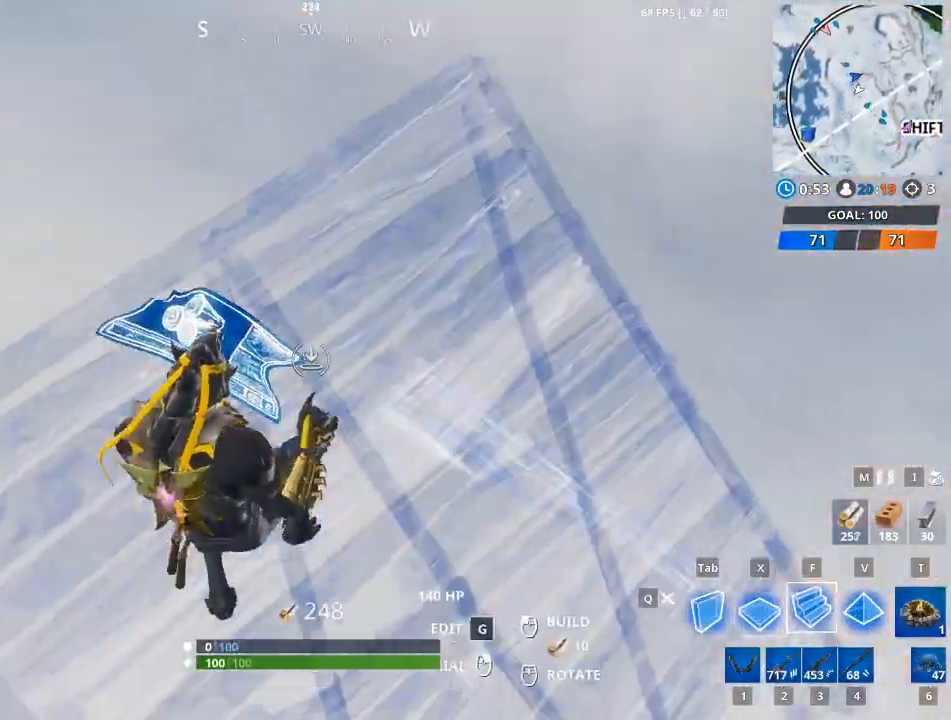
{"keys": ["w"], "mouse": ["left"], "mouse_move": "up", "events": [[33, "tab", "down"], [117, "f", "up"], [350, "tab", "up"]]}
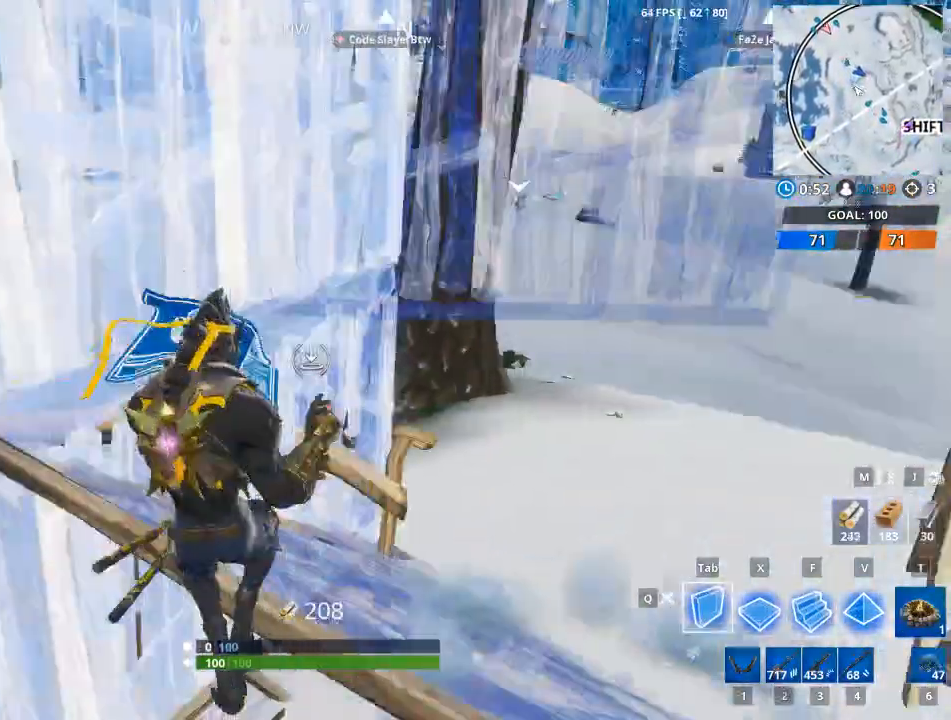
{"keys": [], "mouse": [], "mouse_move": "still", "events": [[34, "d", "down"], [234, "d", "up"], [284, "space", "down"], [334, "w", "up"], [368, "space", "up"], [468, "mouse_left", "up"]]}
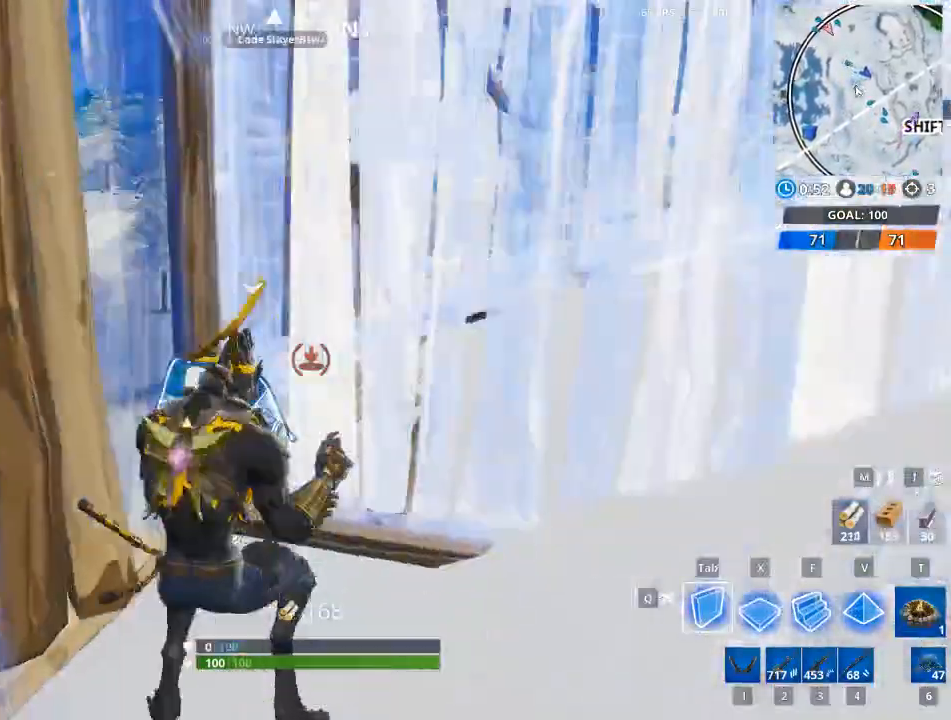
{"keys": ["d"], "mouse": [], "mouse_move": "left", "events": [[67, "d", "down"]]}
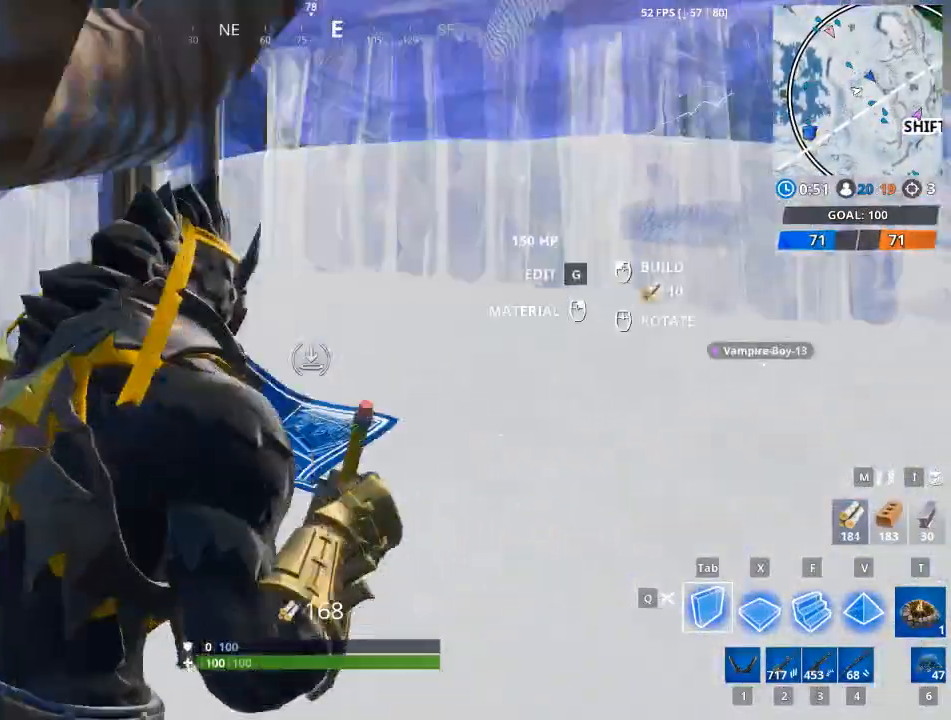
{"keys": ["d", "w"], "mouse": [], "mouse_move": "still", "events": [[233, "w", "down"]]}
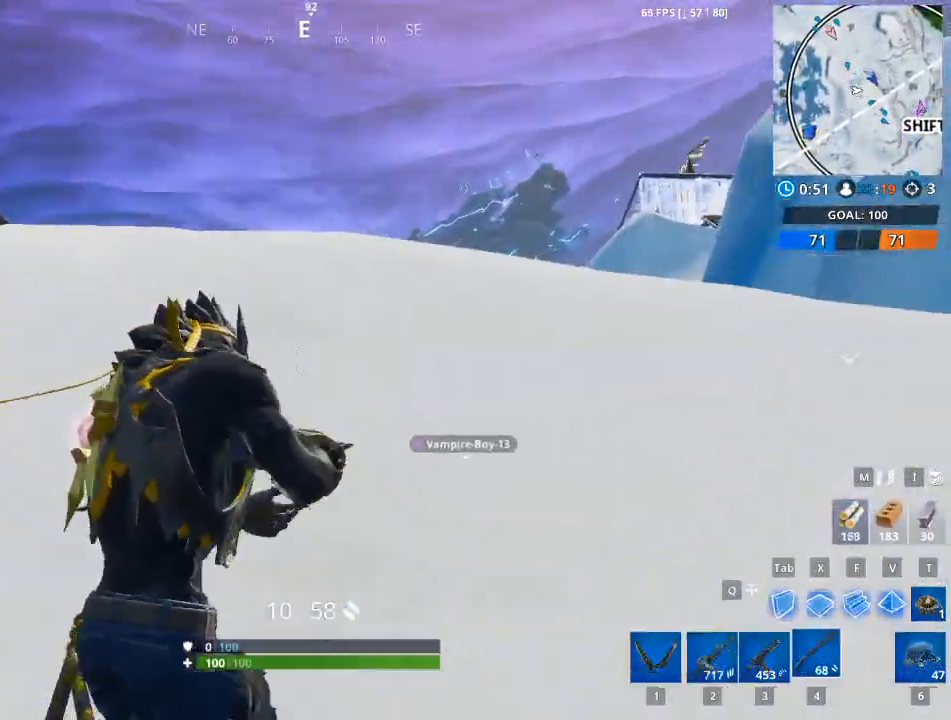
{"keys": ["d", "w"], "mouse": [], "mouse_move": "left", "events": []}
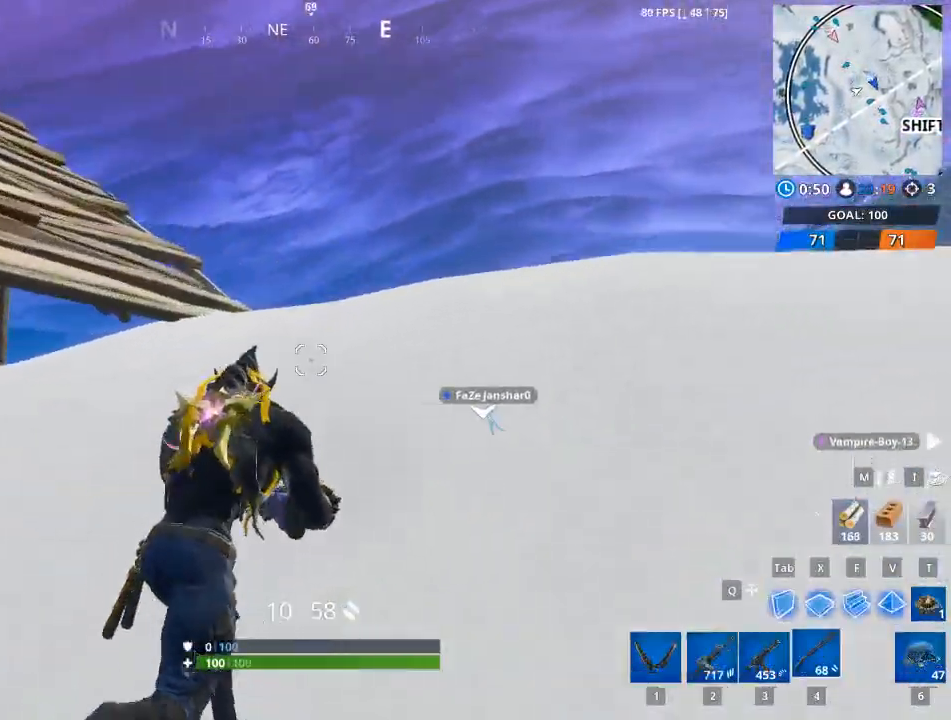
{"keys": ["space", "w"], "mouse": [], "mouse_move": "down-right", "events": [[117, "d", "up"], [367, "space", "down"]]}
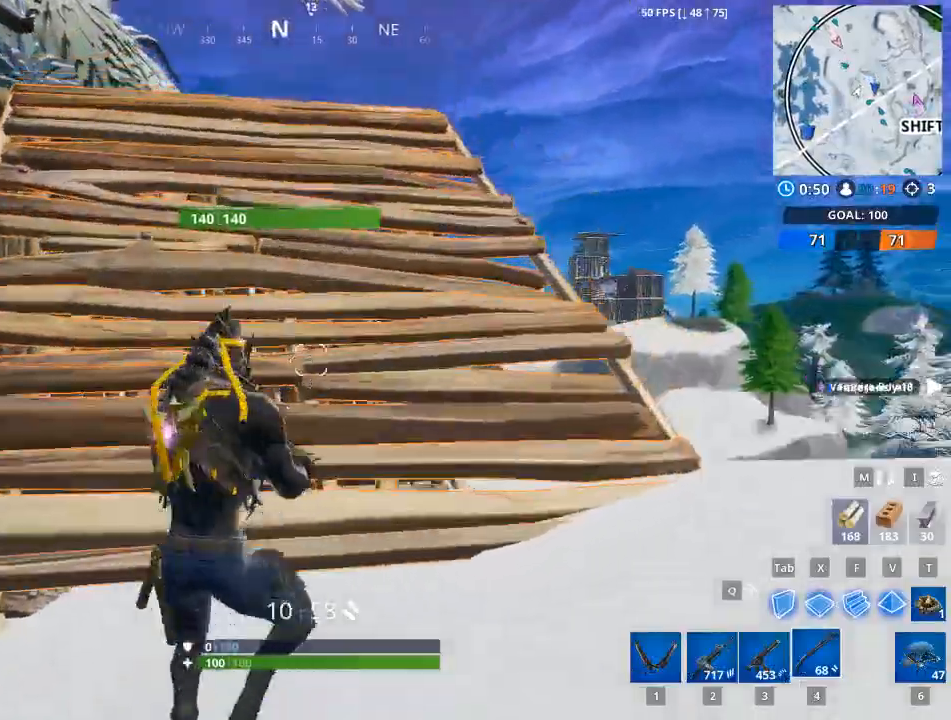
{"keys": ["tab", "w"], "mouse": [], "mouse_move": "down", "events": [[50, "2", "down"], [84, "space", "up"], [134, "2", "up"], [467, "tab", "down"]]}
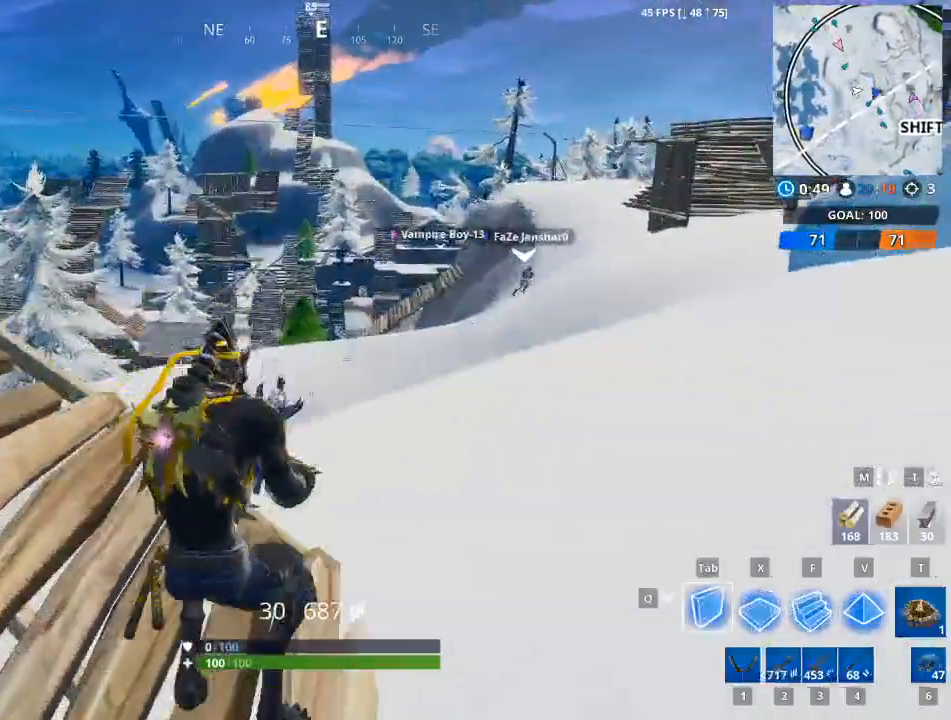
{"keys": ["a"], "mouse": ["left"], "mouse_move": "up", "events": [[16, "w", "up"], [100, "tab", "up"], [250, "a", "down"], [333, "mouse_left", "down"]]}
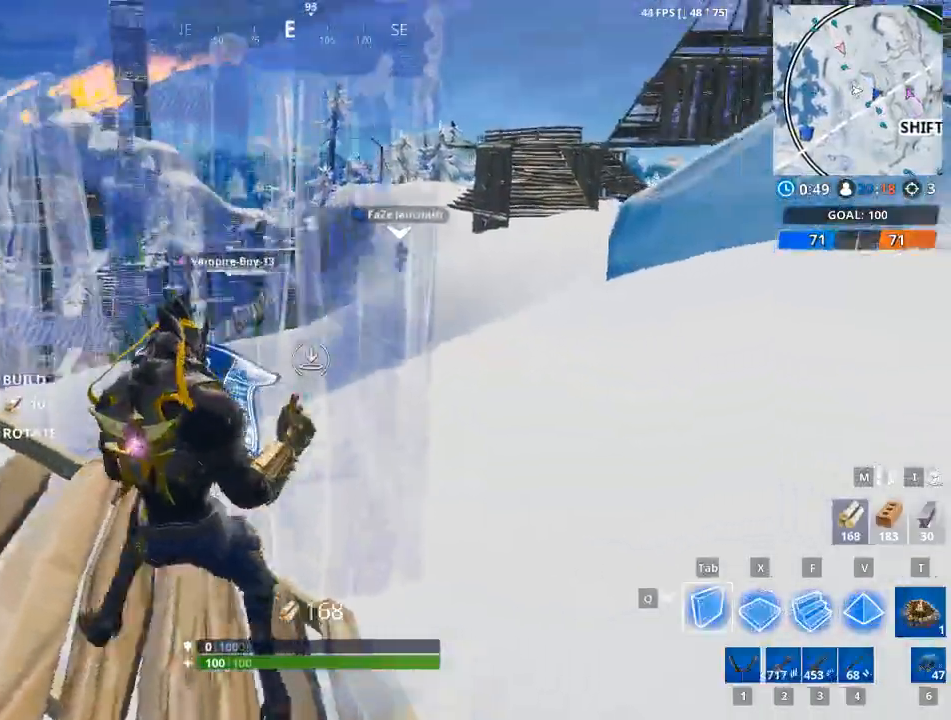
{"keys": ["2", "d"], "mouse": [], "mouse_move": "left", "events": [[267, "a", "up"], [267, "d", "down"], [451, "2", "down"], [451, "mouse_left", "up"]]}
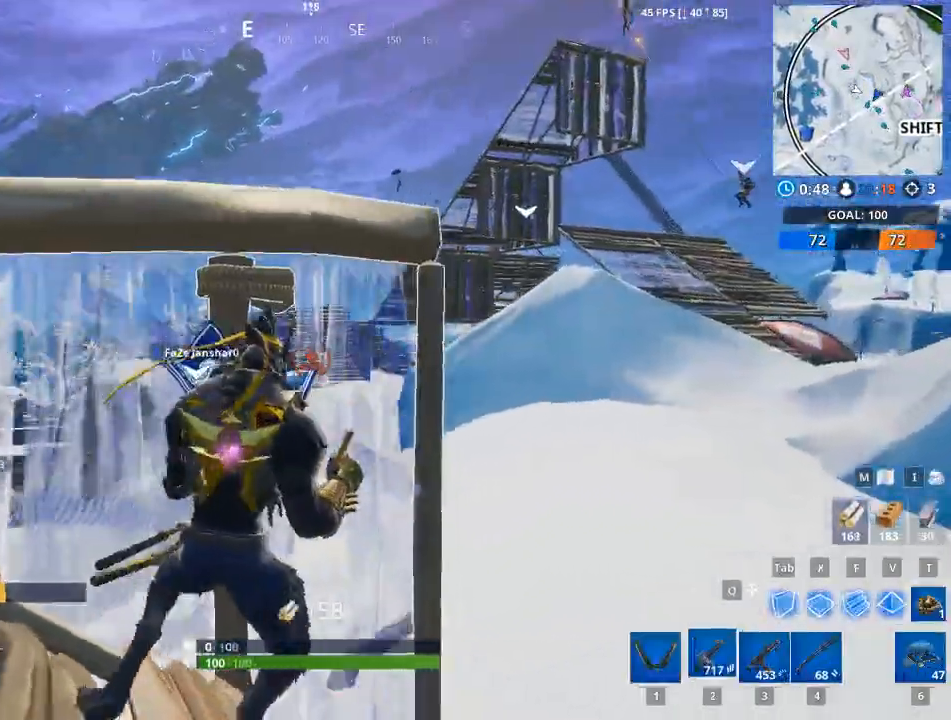
{"keys": ["a"], "mouse": [], "mouse_move": "up-right", "events": [[83, "2", "up"], [233, "d", "up"], [417, "a", "down"]]}
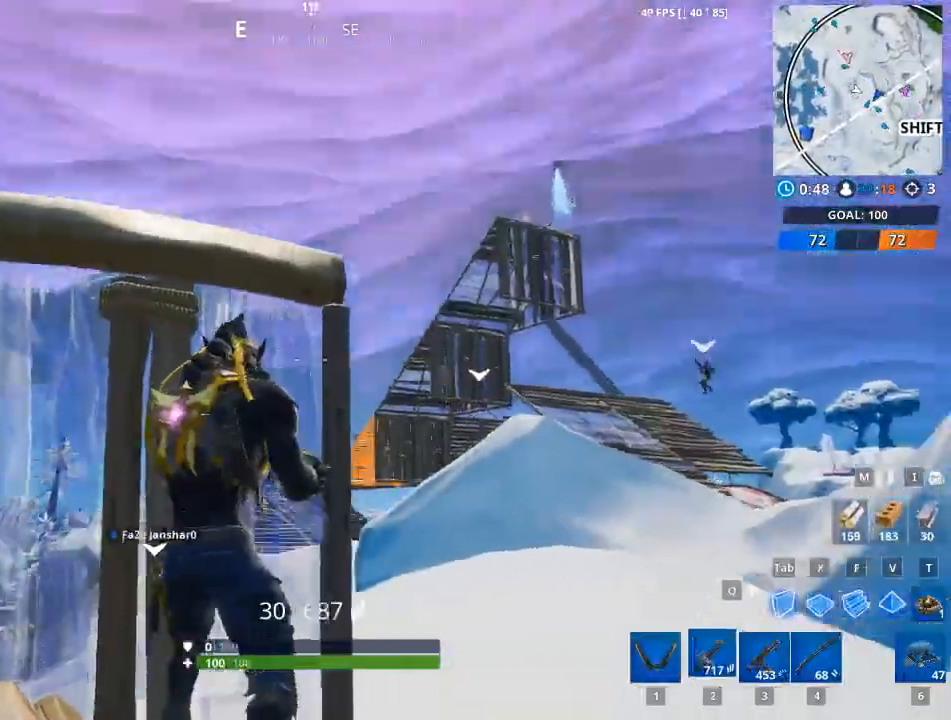
{"keys": ["a", "w"], "mouse": [], "mouse_move": "left", "events": [[17, "a", "up"], [334, "a", "down"], [434, "w", "down"]]}
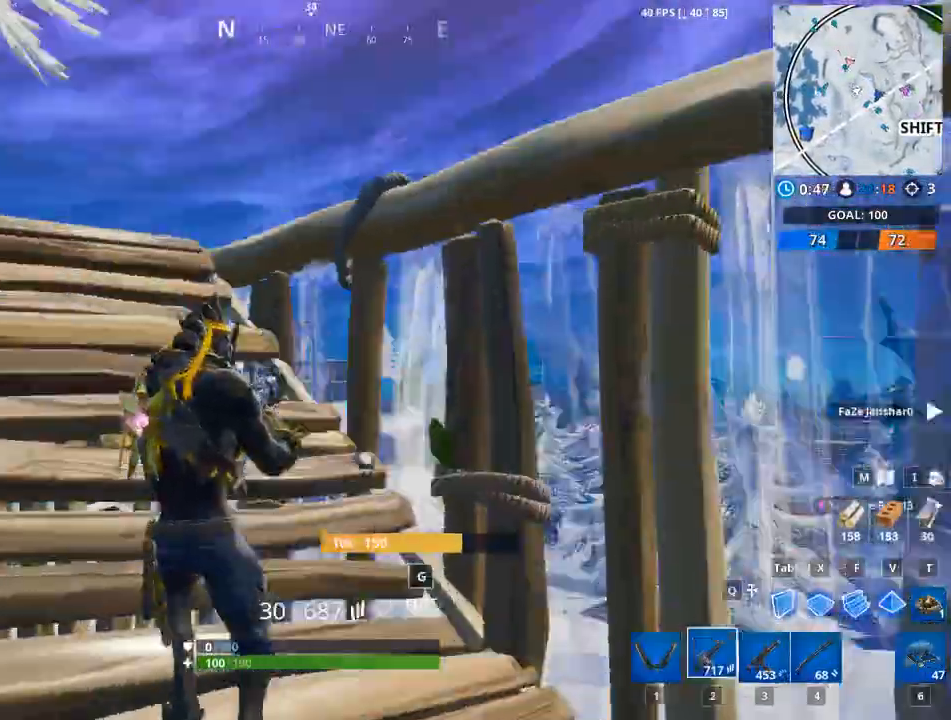
{"keys": ["d", "w"], "mouse": [], "mouse_move": "down", "events": [[267, "a", "up"], [400, "d", "down"]]}
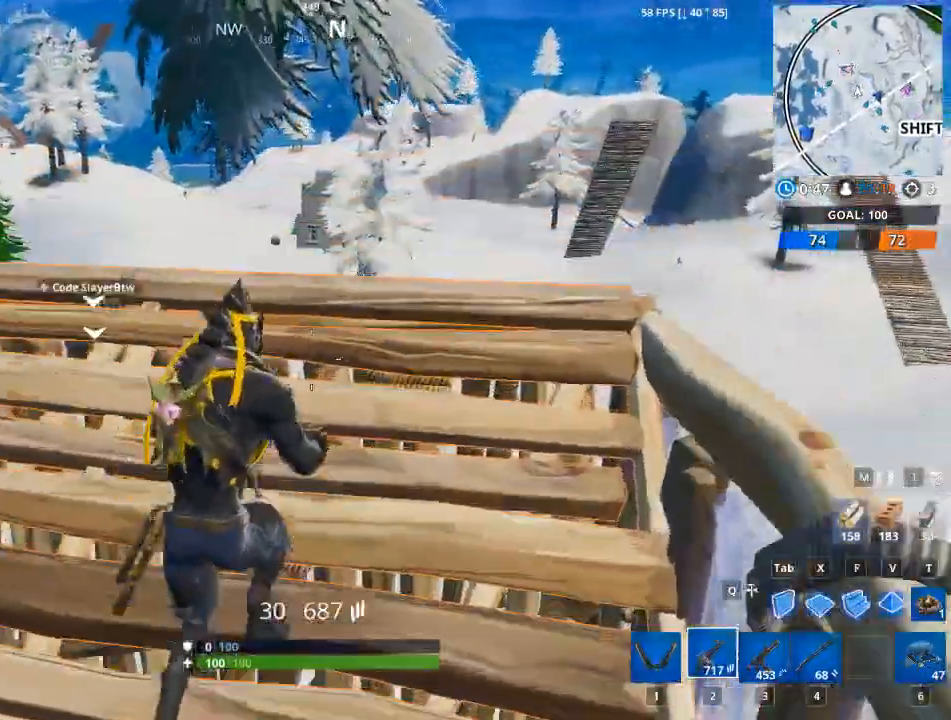
{"keys": ["a"], "mouse": [], "mouse_move": "still", "events": [[34, "ctrl", "down"], [34, "d", "up"], [34, "w", "up"], [134, "ctrl", "up"], [184, "a", "down"]]}
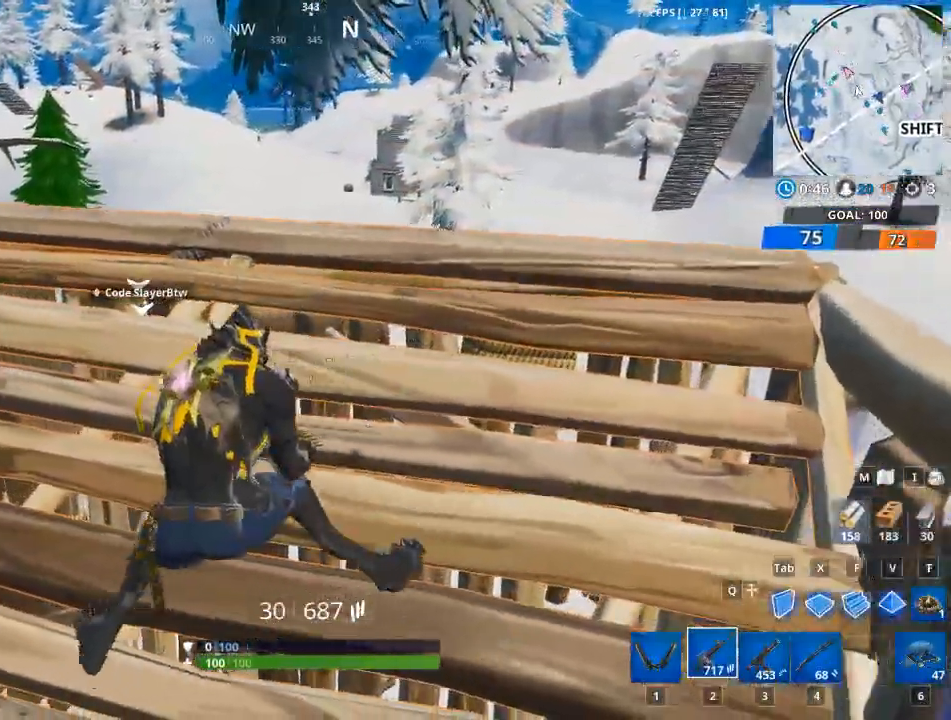
{"keys": ["a"], "mouse": [], "mouse_move": "still", "events": [[16, "w", "down"], [50, "a", "up"], [200, "d", "down"], [283, "w", "up"], [384, "a", "down"], [434, "d", "up"]]}
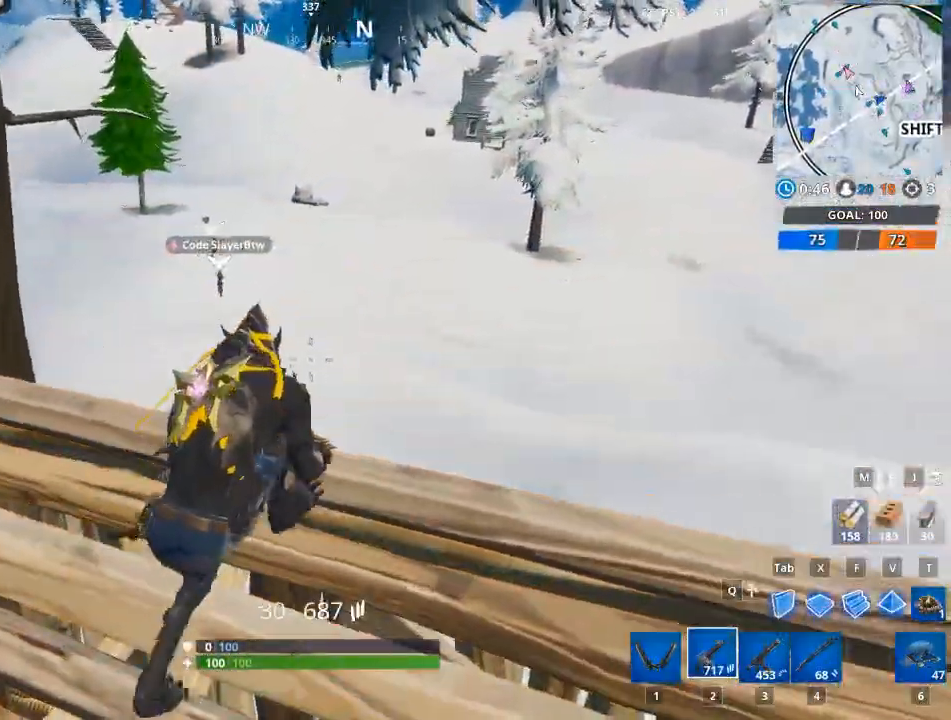
{"keys": ["d"], "mouse": [], "mouse_move": "up-right", "events": [[451, "a", "up"], [501, "d", "down"]]}
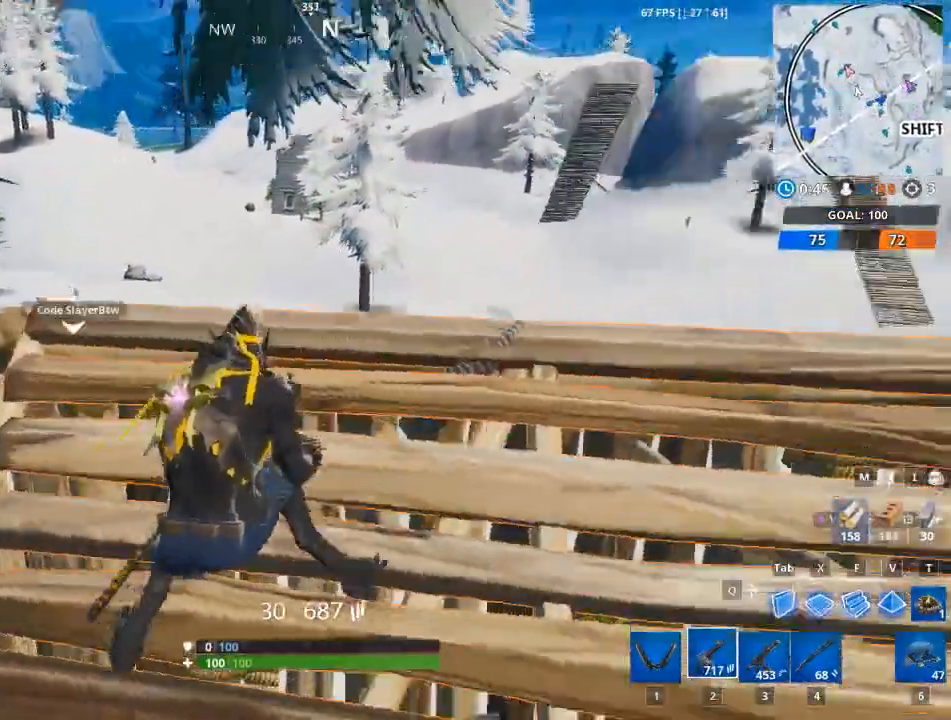
{"keys": ["d"], "mouse": [], "mouse_move": "still", "events": [[367, "w", "down"], [500, "w", "up"]]}
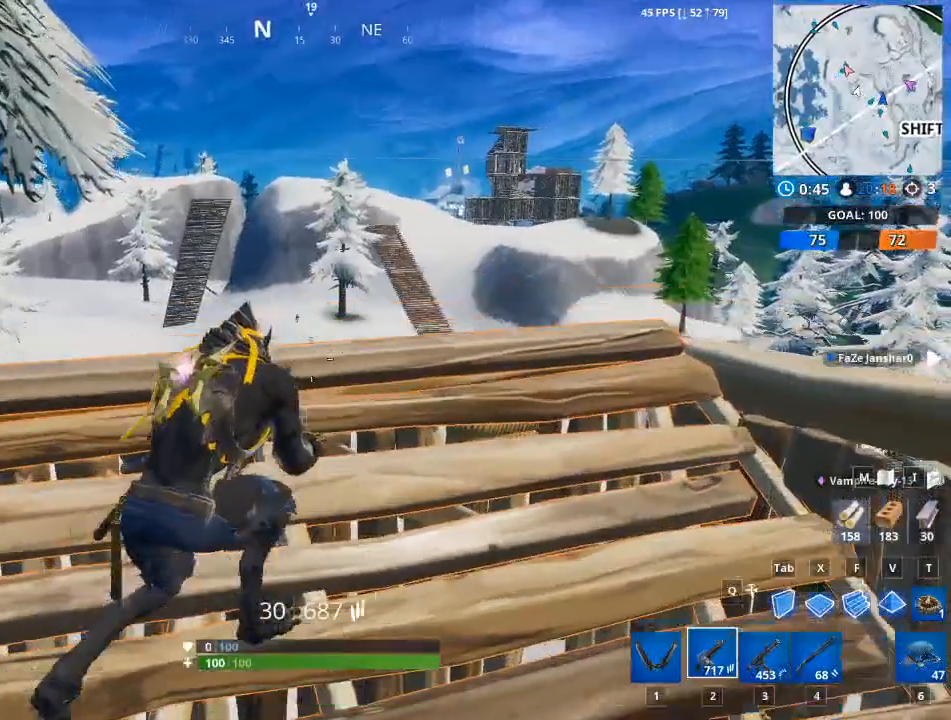
{"keys": [], "mouse": [], "mouse_move": "still", "events": [[150, "w", "down"], [201, "w", "up"], [284, "d", "up"]]}
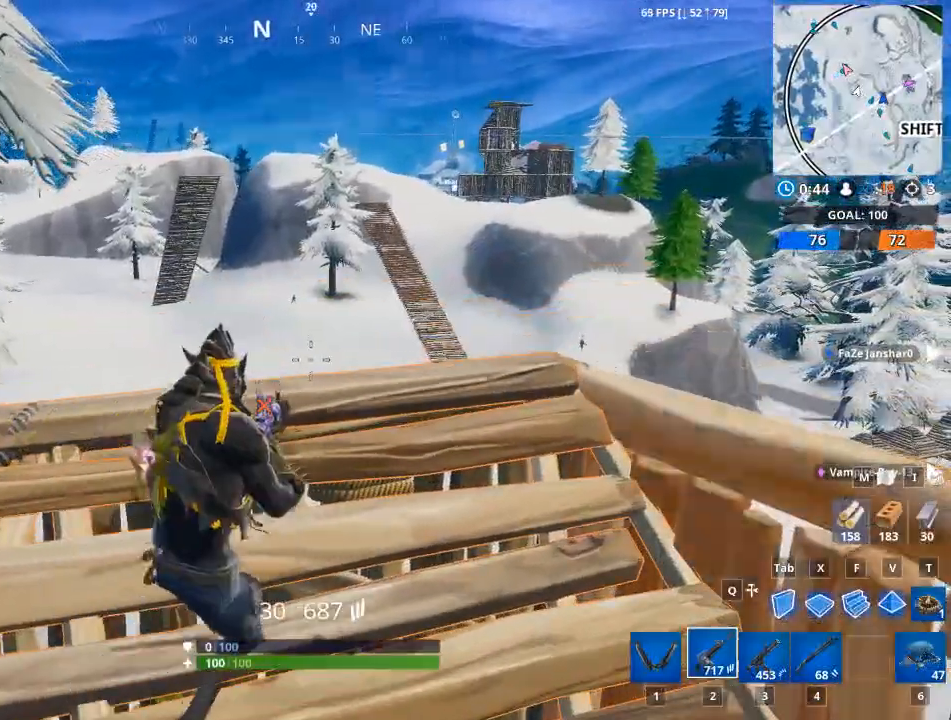
{"keys": ["d", "w"], "mouse": [], "mouse_move": "right", "events": [[217, "s", "down"], [267, "d", "down"], [300, "s", "up"], [450, "w", "down"]]}